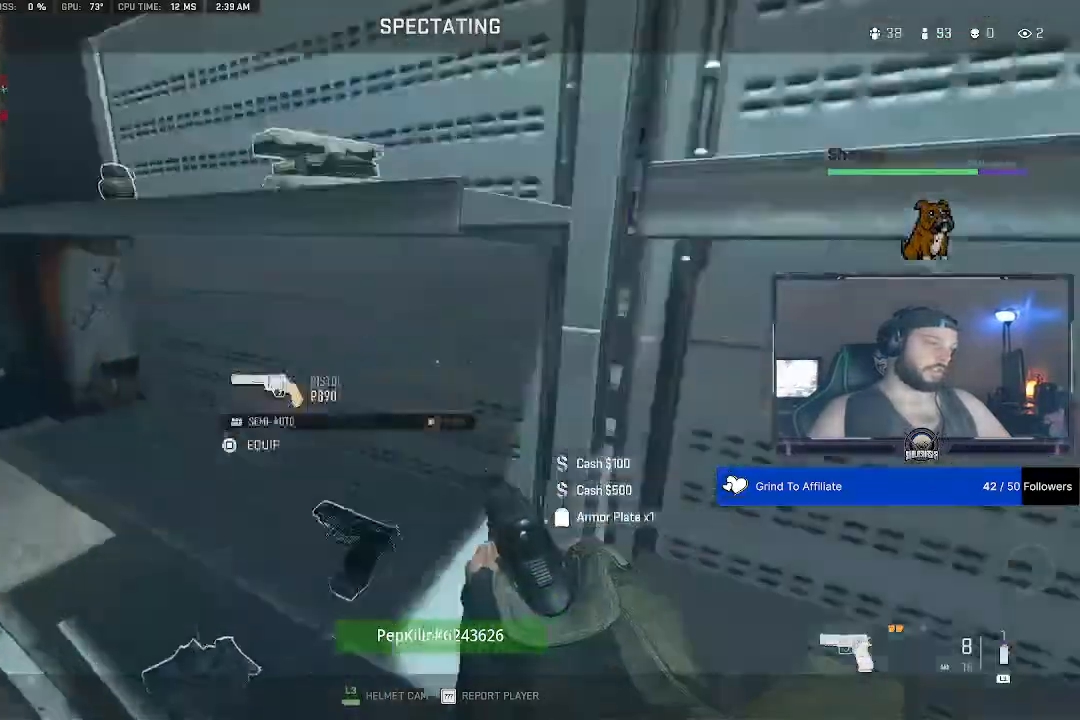
Gameplay with a controller (PlayStation layout); each line is a JSON object with the inputs held at the frame after it. "events" lists button and stick changes between this image and that frame as [ms after this image, input, new state], when the widget could be followed in between.
{"buttons": [], "left_stick": "down", "right_stick": "center", "events": [[400, "left_stick", "down"]]}
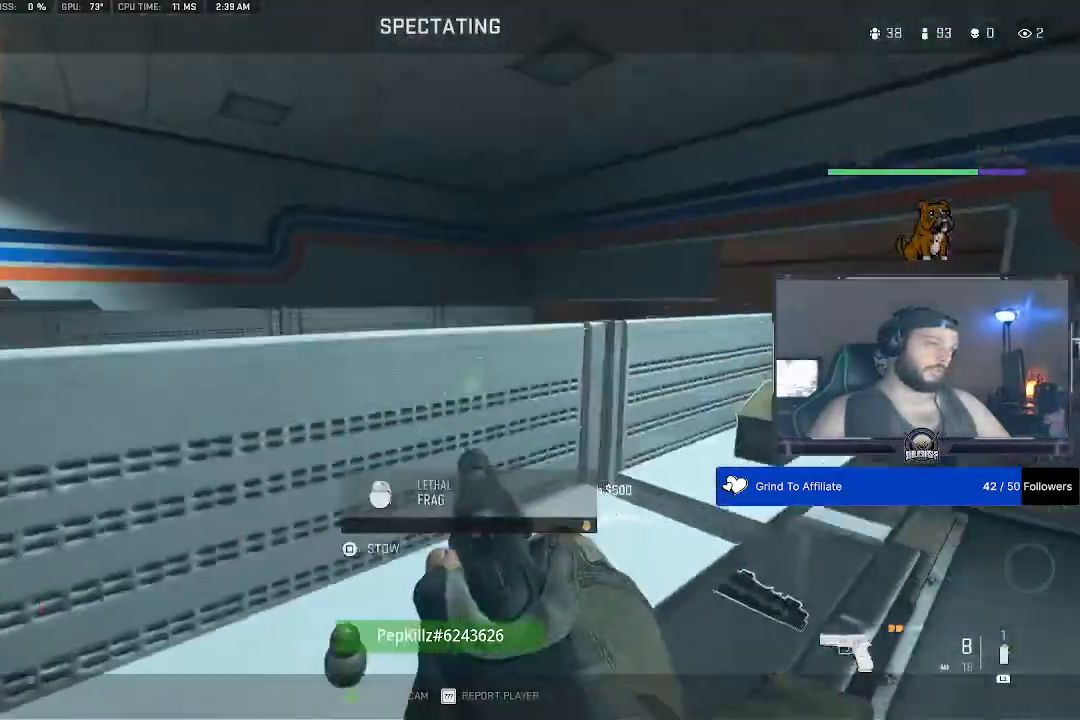
{"buttons": [], "left_stick": "center", "right_stick": "center", "events": [[300, "left_stick", "center"]]}
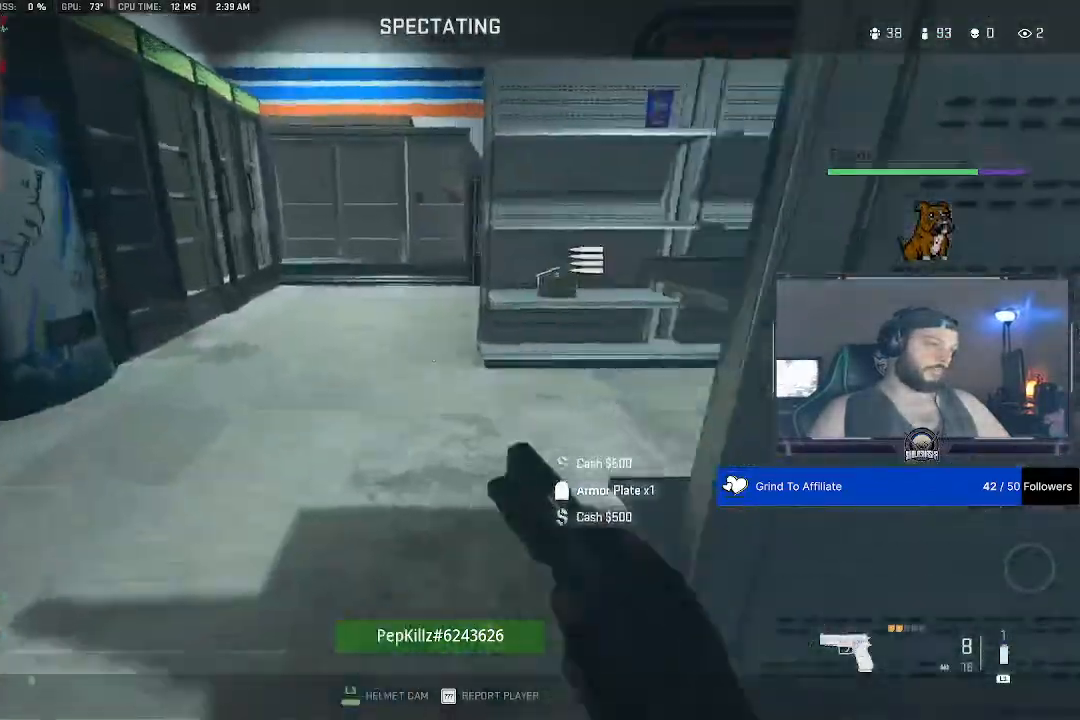
{"buttons": [], "left_stick": "down", "right_stick": "center"}
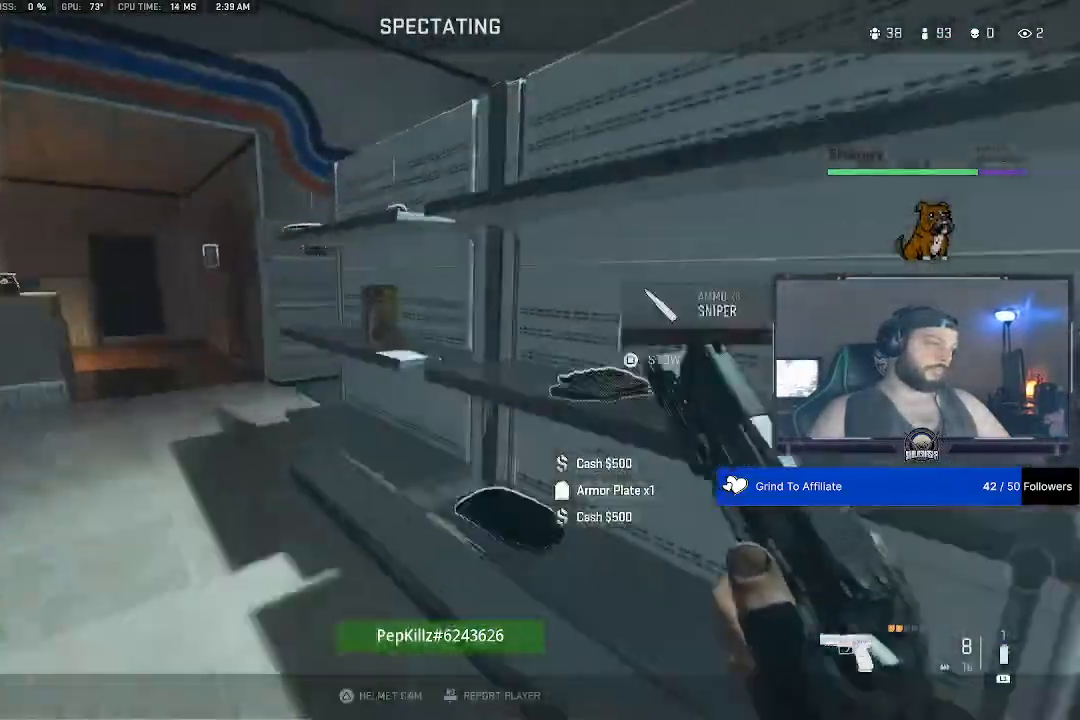
{"buttons": [], "left_stick": "center", "right_stick": "center", "events": [[33, "left_stick", "center"]]}